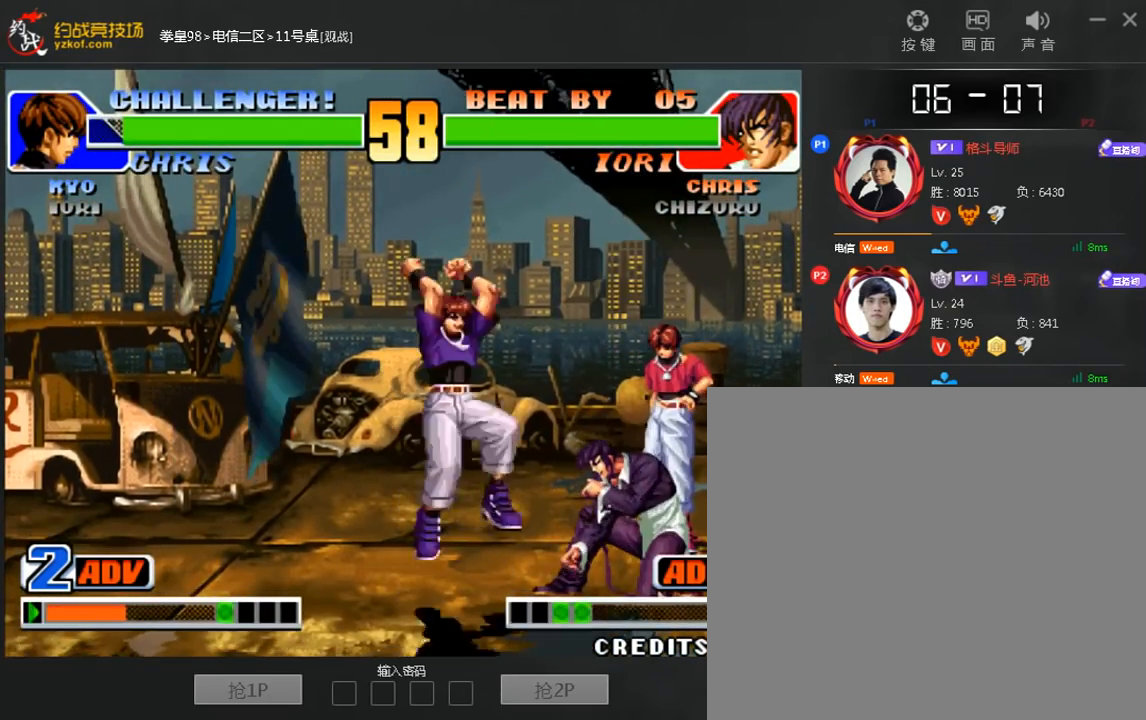
Gameplay with a controller (arcade stick); each line is a JSON object with the inputs held at the frame after it. "events" lists button and stick changes between this image and that frame as [ms after this image, input, new state], when the widget could be followed in between. Not read: D L3 R3.
{"buttons": [], "left_stick": "down-right", "events": [[240, "left_stick", "right"], [480, "left_stick", "down-right"]]}
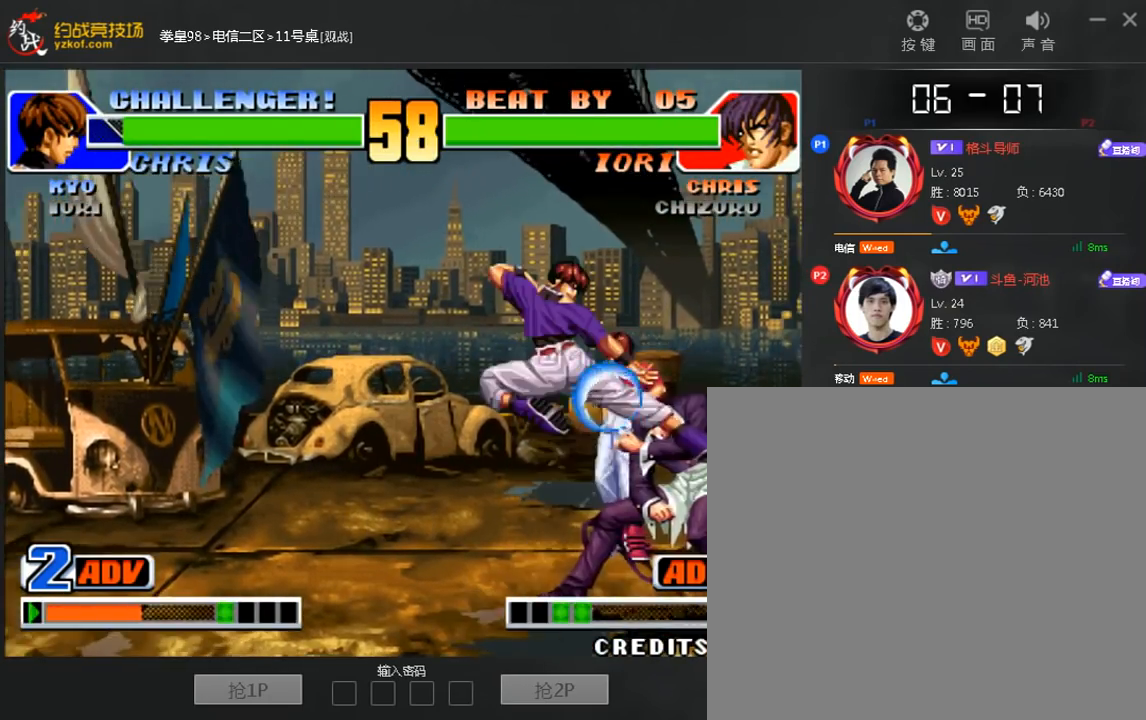
{"buttons": ["A"], "left_stick": "down-right", "events": [[440, "A", "down"]]}
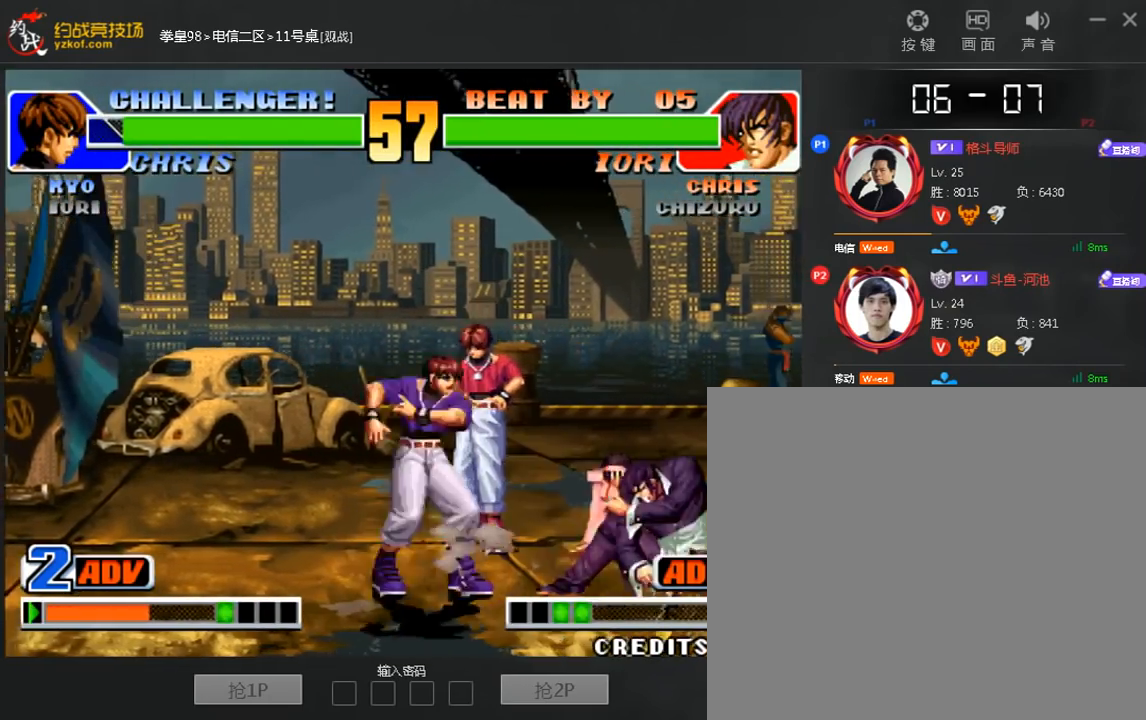
{"buttons": [], "left_stick": "down-left", "events": [[80, "A", "up"], [360, "left_stick", "left"], [520, "left_stick", "down-left"]]}
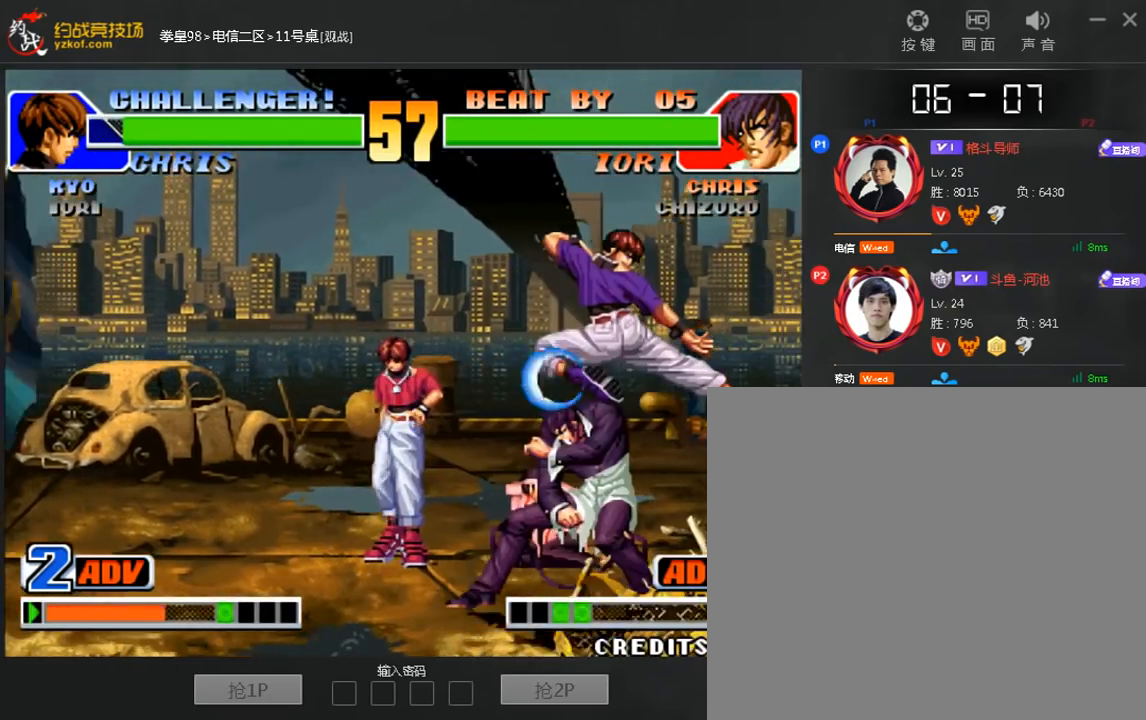
{"buttons": [], "left_stick": "center", "events": [[360, "C", "down"], [360, "left_stick", "center"], [440, "C", "up"]]}
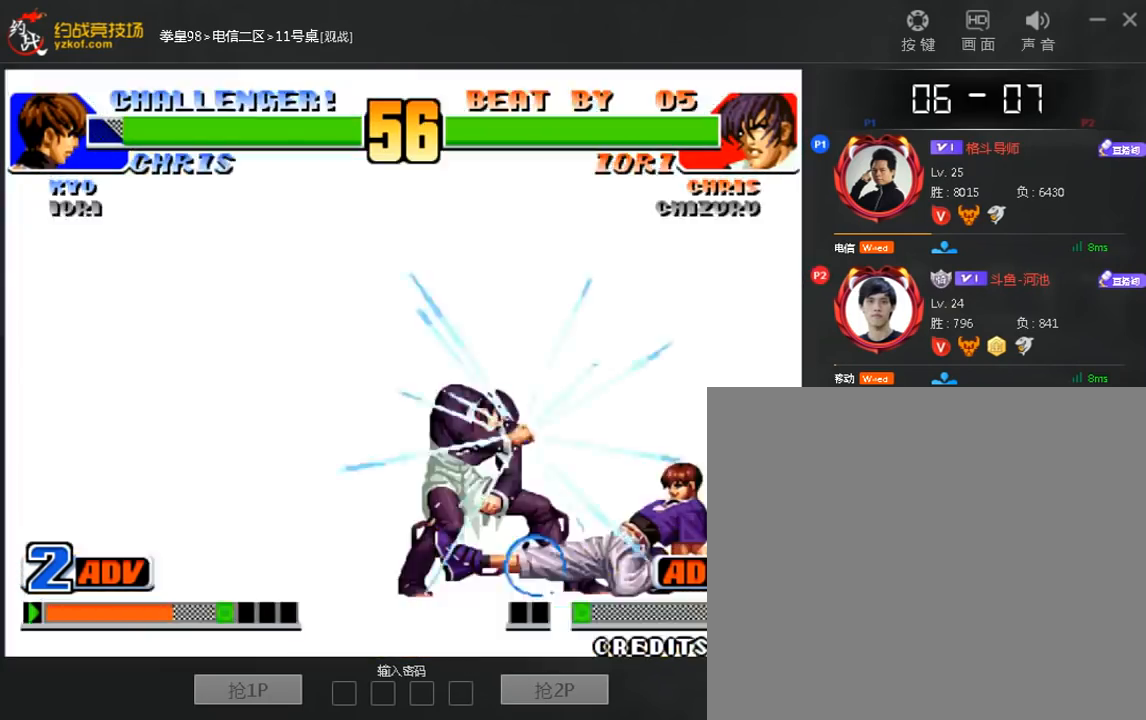
{"buttons": [], "left_stick": "center", "events": [[120, "A", "down"], [320, "C", "down"], [360, "A", "up"], [400, "C", "up"]]}
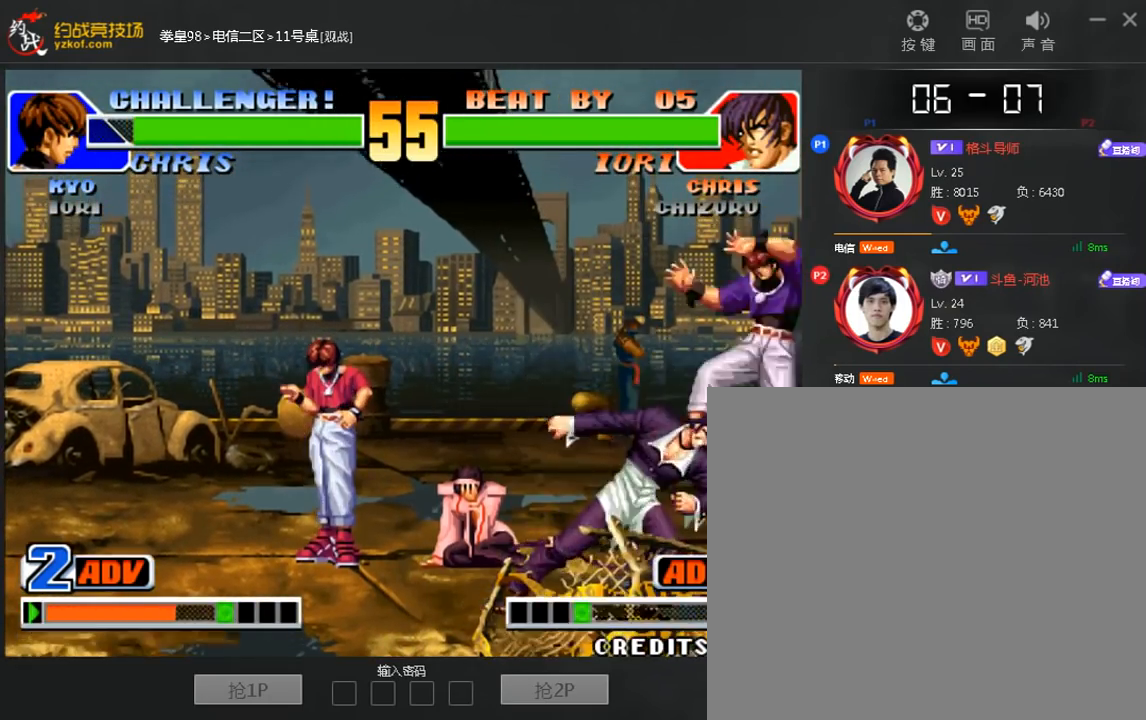
{"buttons": [], "left_stick": "right", "events": [[440, "left_stick", "right"]]}
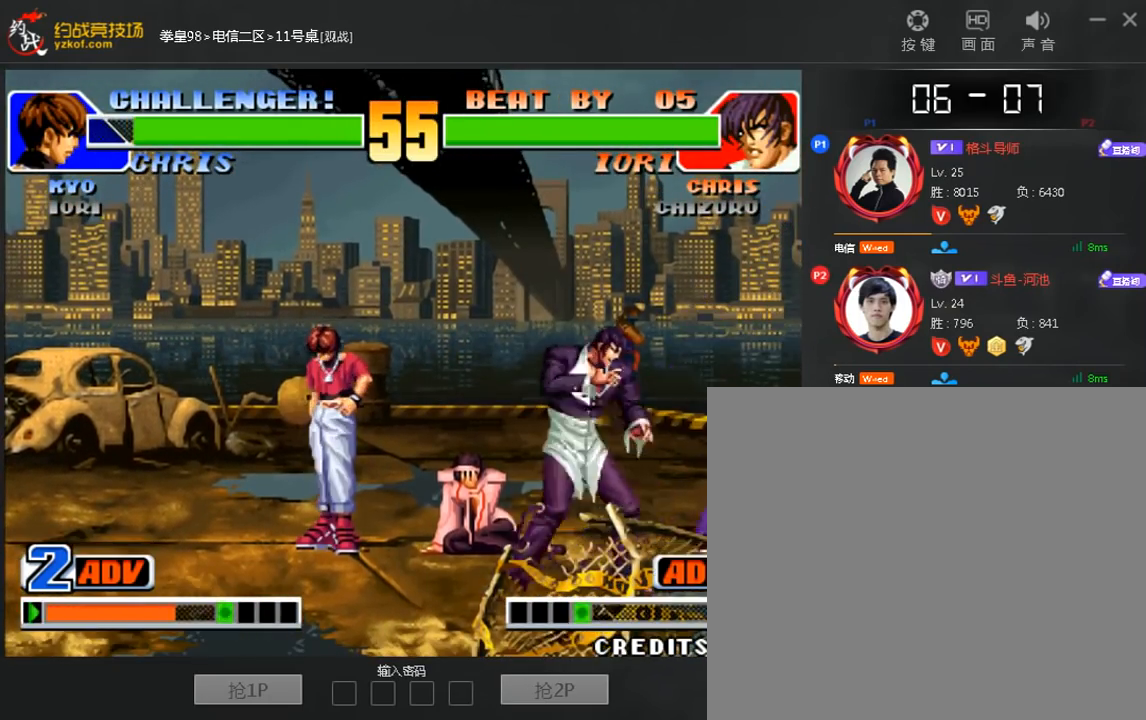
{"buttons": ["B"], "left_stick": "down-right", "events": [[40, "left_stick", "center"], [80, "A", "down"], [160, "A", "up"], [400, "left_stick", "right"], [480, "B", "down"], [520, "left_stick", "down-right"]]}
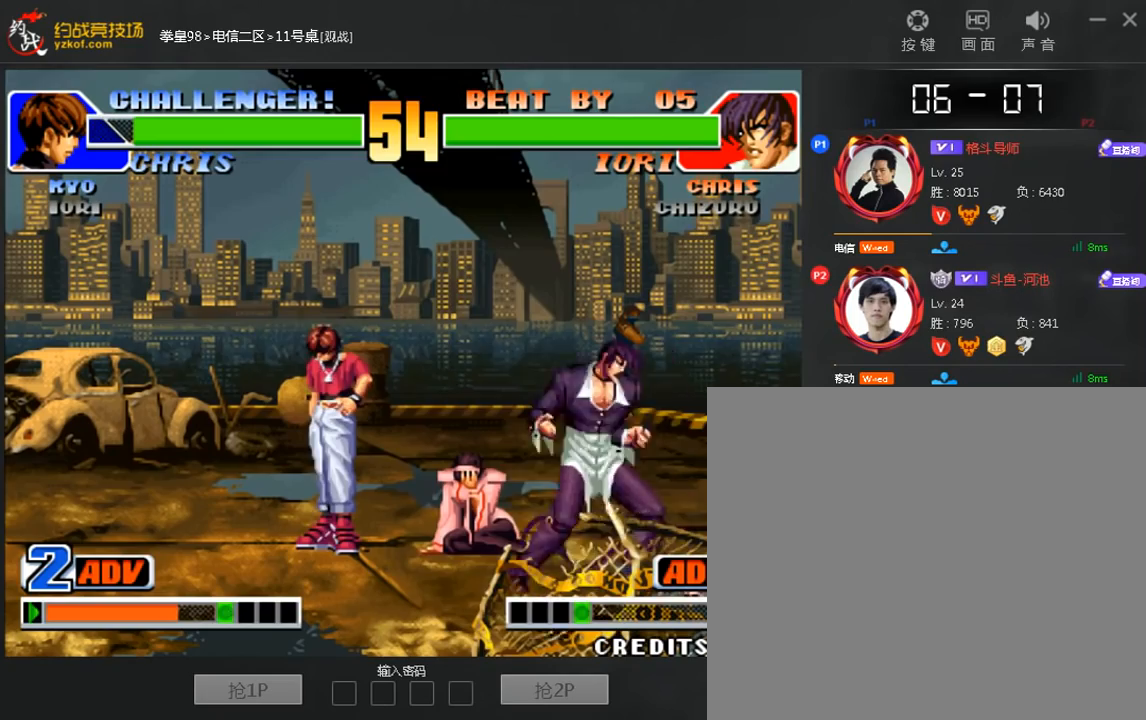
{"buttons": [], "left_stick": "center", "events": [[160, "B", "up"], [160, "left_stick", "down"], [280, "left_stick", "center"], [320, "A", "down"], [440, "A", "up"]]}
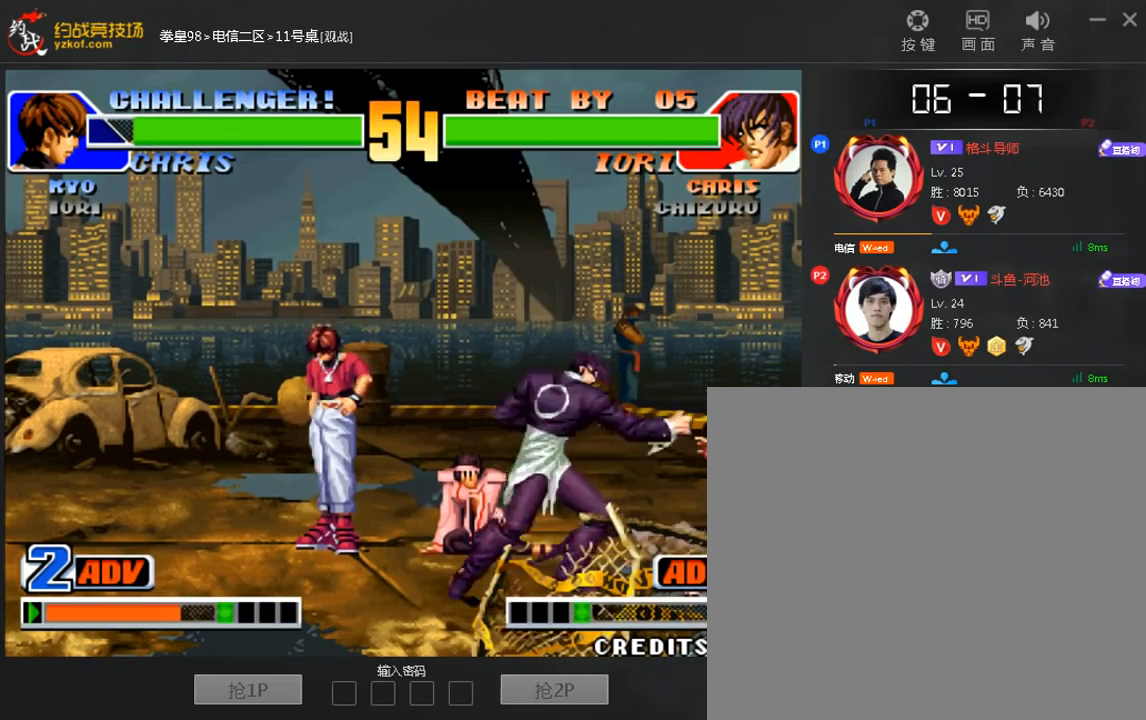
{"buttons": [], "left_stick": "center", "events": [[120, "left_stick", "left"], [320, "left_stick", "right"], [400, "left_stick", "center"]]}
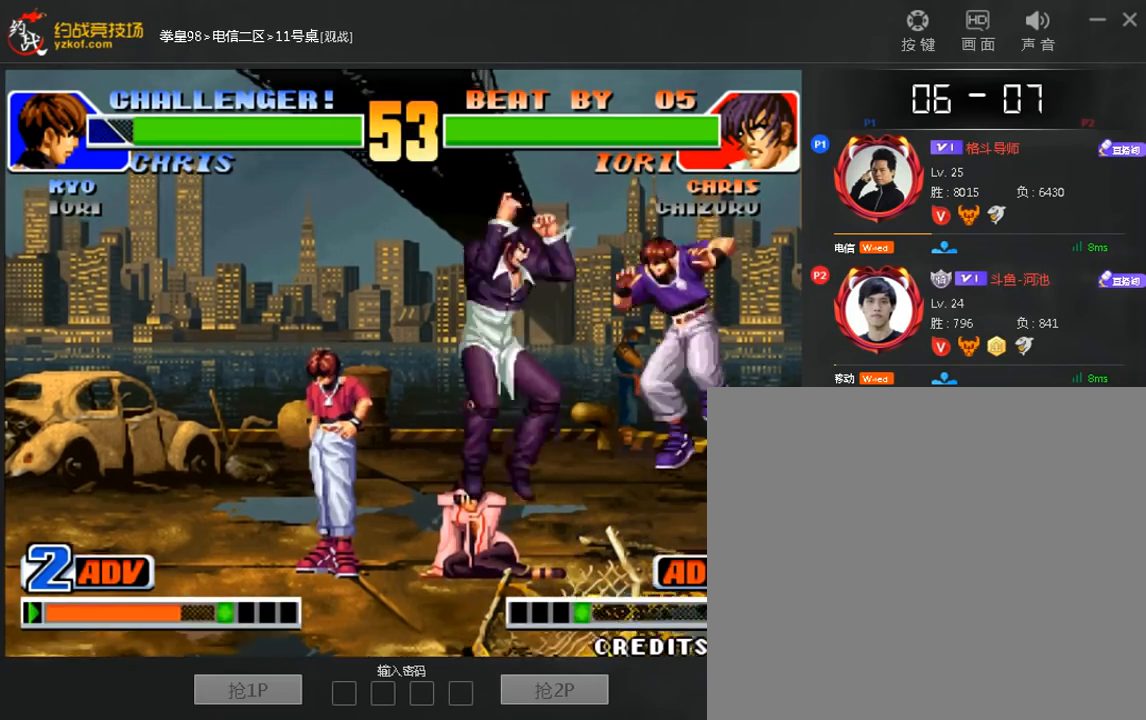
{"buttons": [], "left_stick": "center", "events": []}
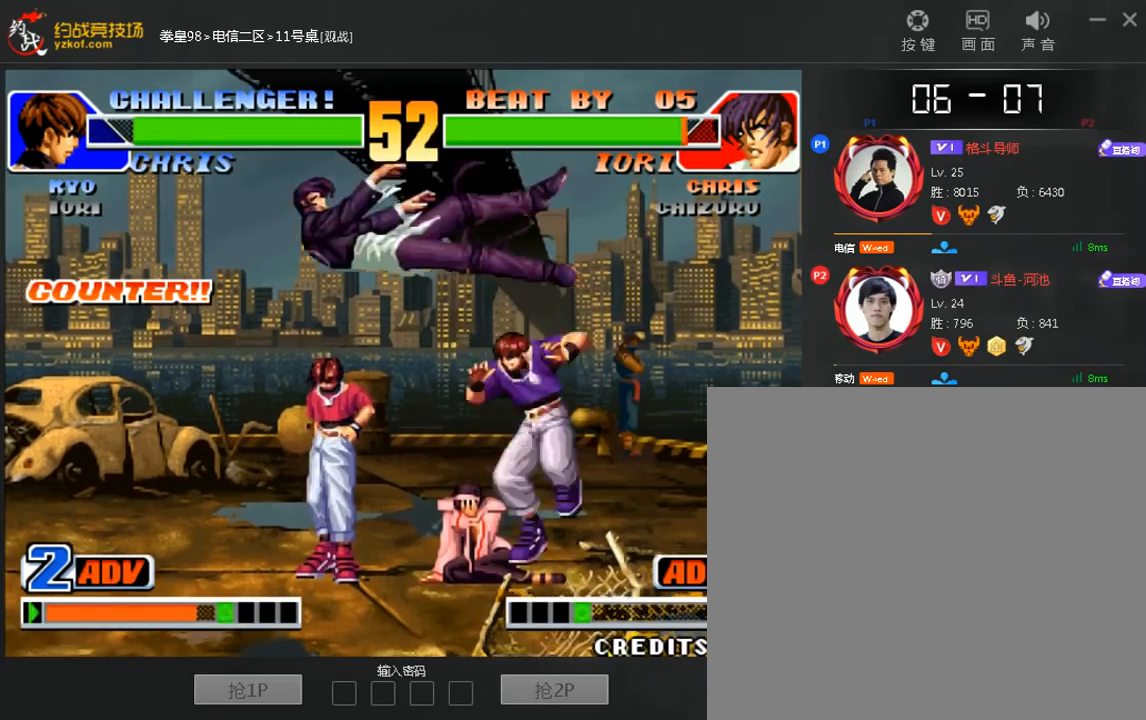
{"buttons": [], "left_stick": "right", "events": [[200, "left_stick", "right"], [320, "A", "down"], [320, "B", "down"], [480, "A", "up"], [480, "B", "up"]]}
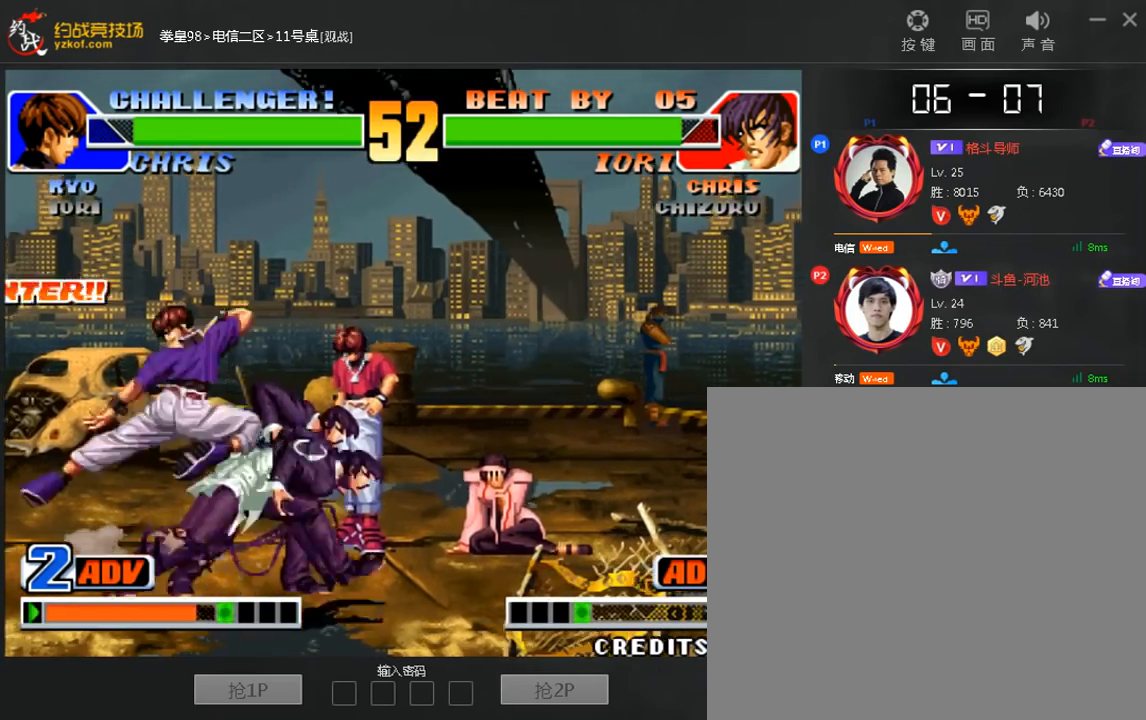
{"buttons": [], "left_stick": "down", "events": [[160, "left_stick", "down"], [280, "left_stick", "right"], [320, "A", "down"], [360, "left_stick", "center"], [440, "A", "up"], [440, "left_stick", "down"]]}
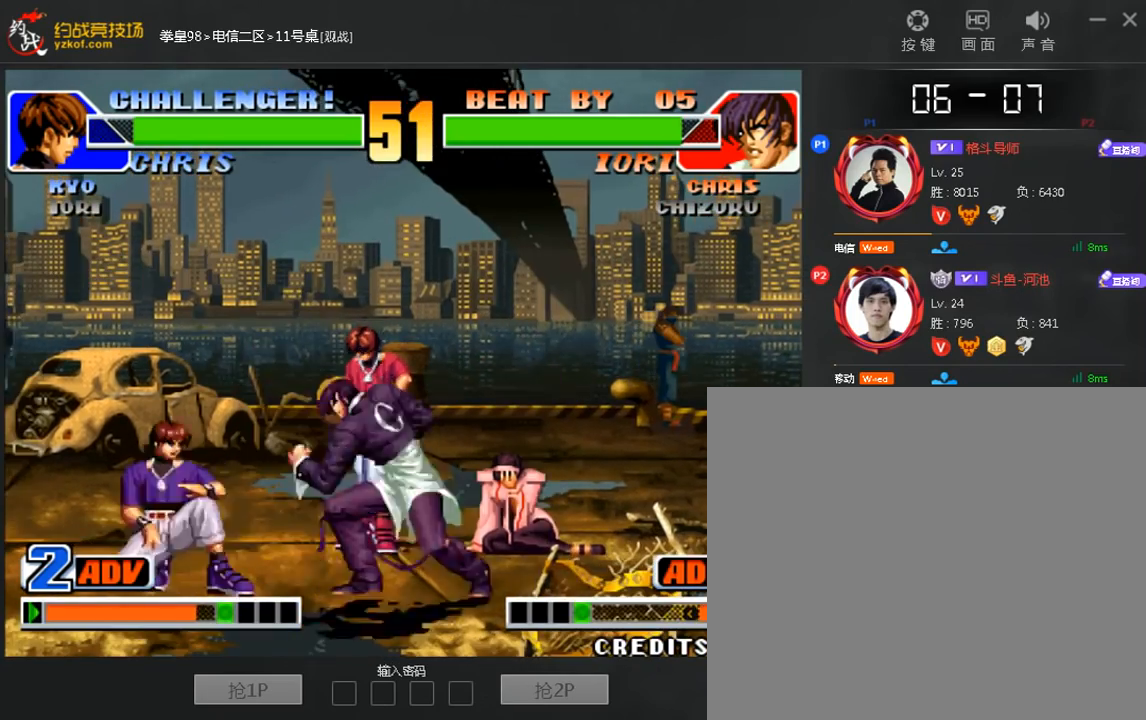
{"buttons": [], "left_stick": "down-right", "events": [[120, "left_stick", "right"], [200, "left_stick", "center"], [520, "left_stick", "down-right"]]}
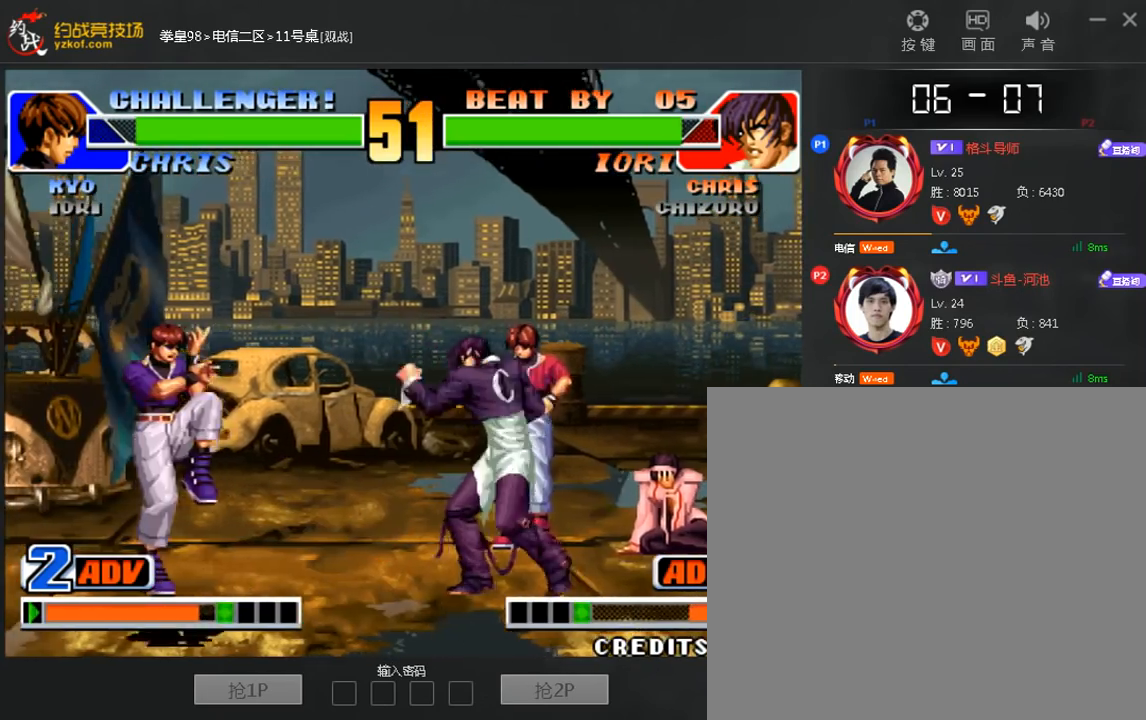
{"buttons": ["C"], "left_stick": "center"}
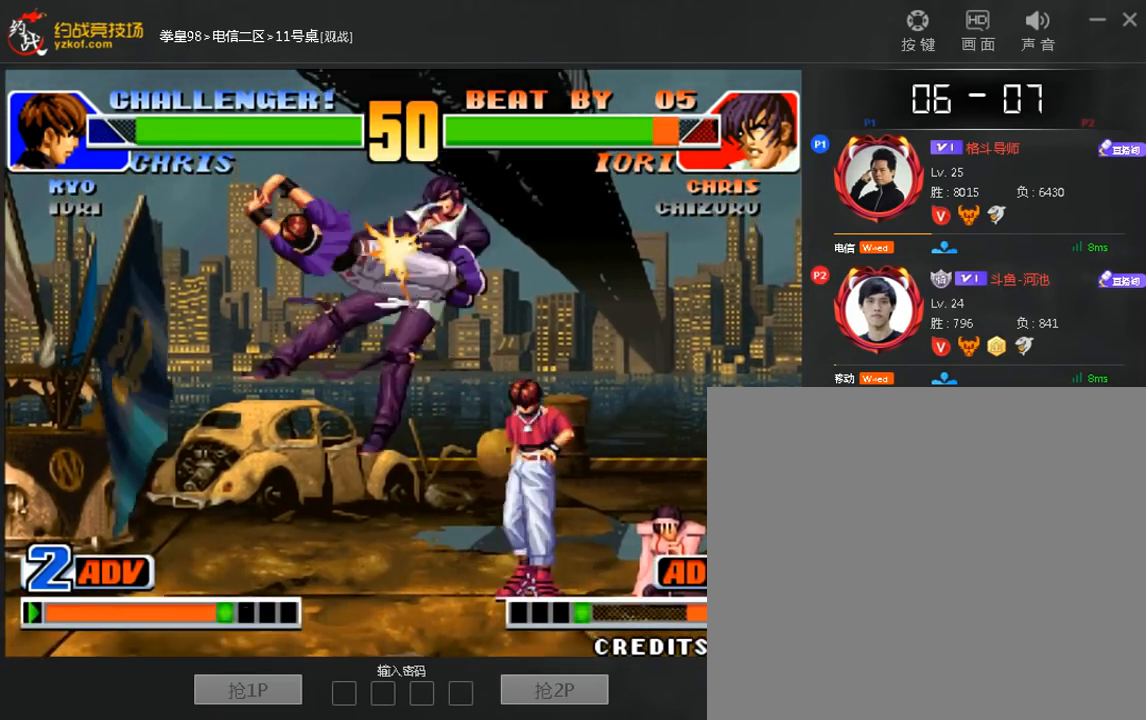
{"buttons": [], "left_stick": "center", "events": [[40, "C", "up"], [160, "C", "down"], [320, "C", "up"]]}
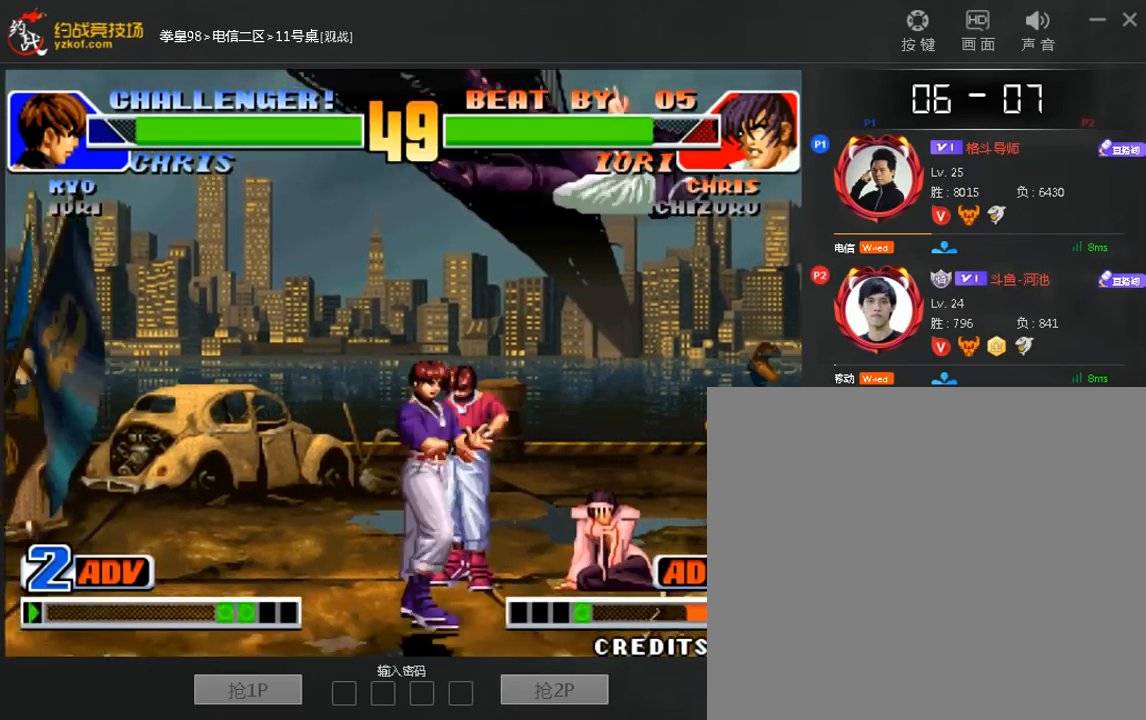
{"buttons": [], "left_stick": "center", "events": []}
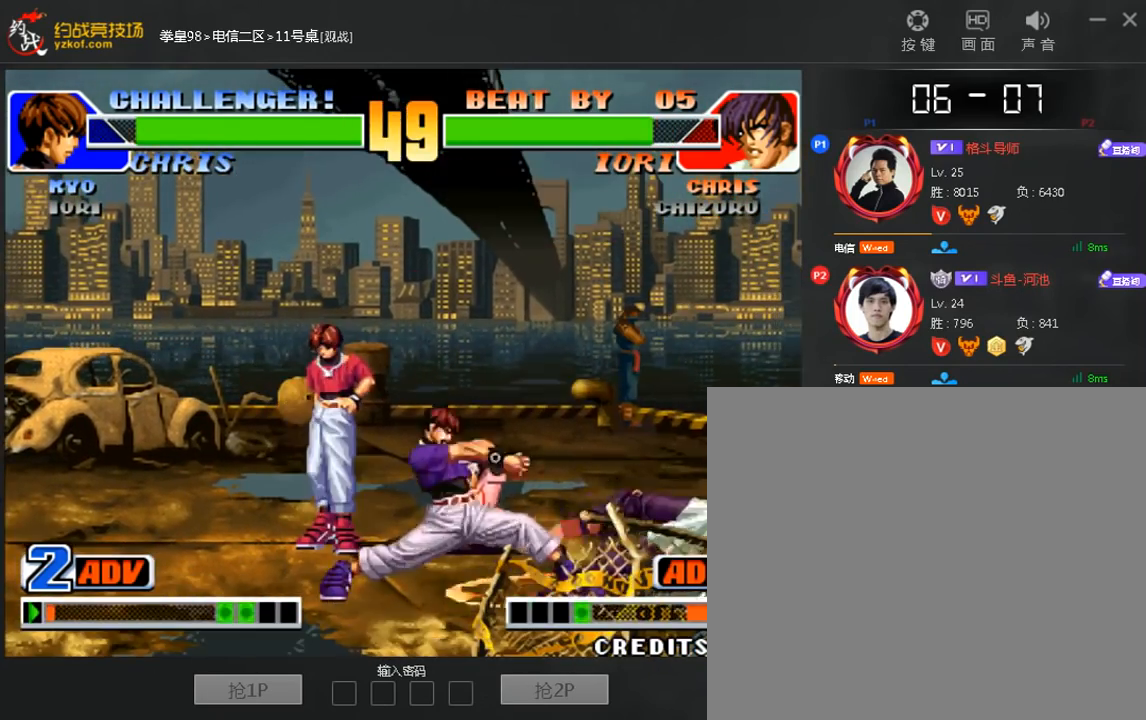
{"buttons": ["A"], "left_stick": "right", "events": [[400, "left_stick", "down"], [520, "A", "down"], [520, "left_stick", "right"]]}
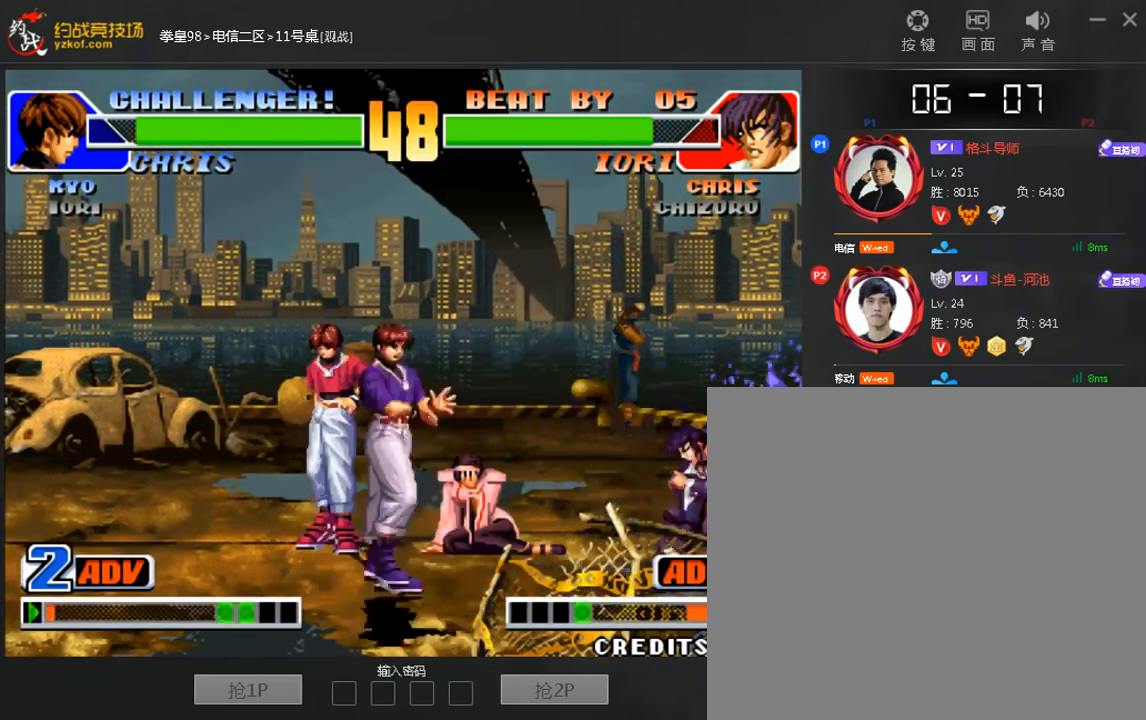
{"buttons": [], "left_stick": "center", "events": [[200, "A", "up"], [200, "left_stick", "down"], [360, "left_stick", "right"], [440, "left_stick", "center"]]}
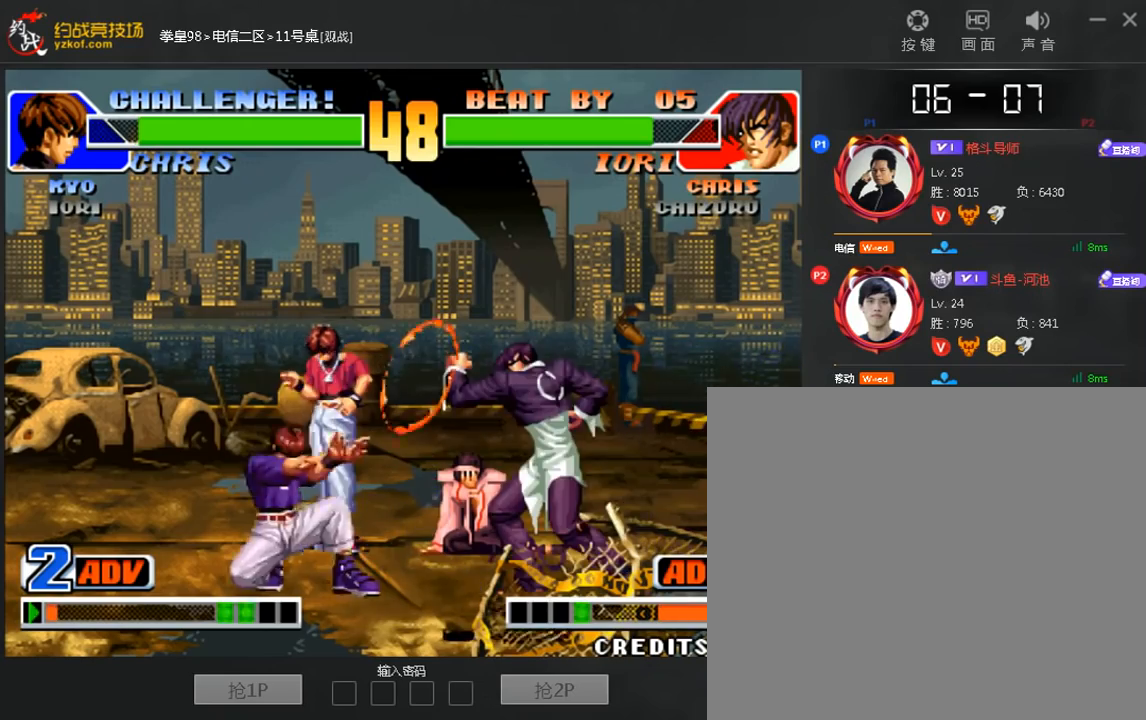
{"buttons": [], "left_stick": "down-right", "events": [[320, "left_stick", "down-right"], [360, "A", "down"], [440, "A", "up"]]}
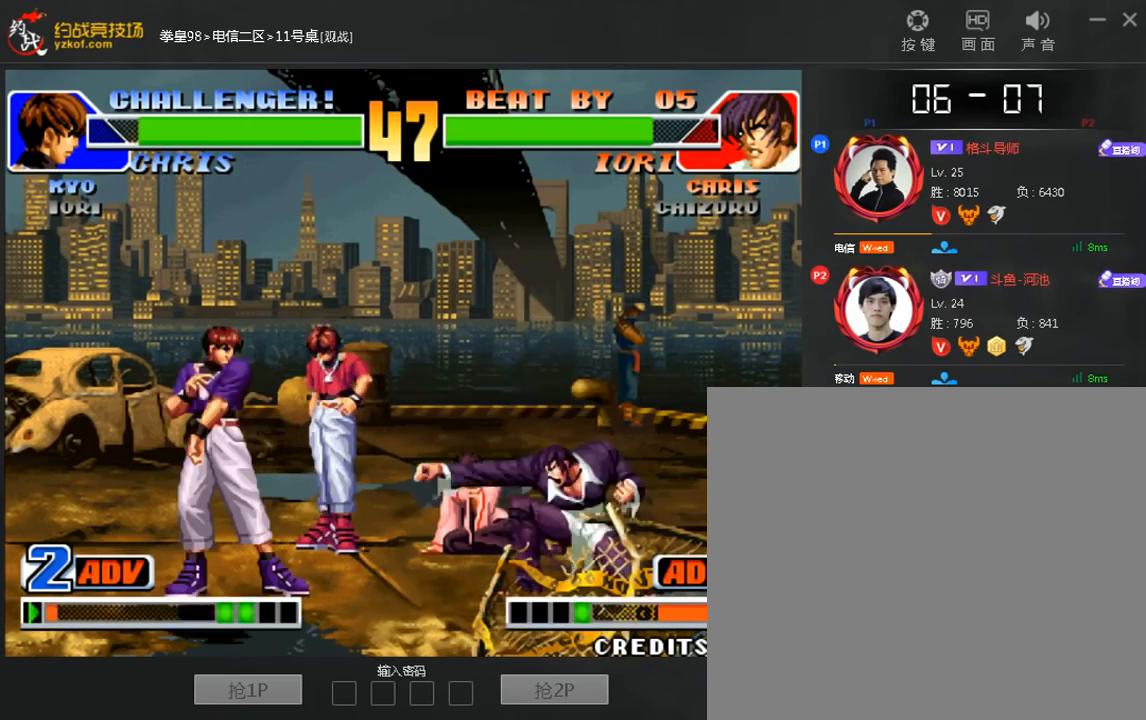
{"buttons": [], "left_stick": "center", "events": [[160, "A", "down"], [320, "A", "up"], [440, "left_stick", "center"]]}
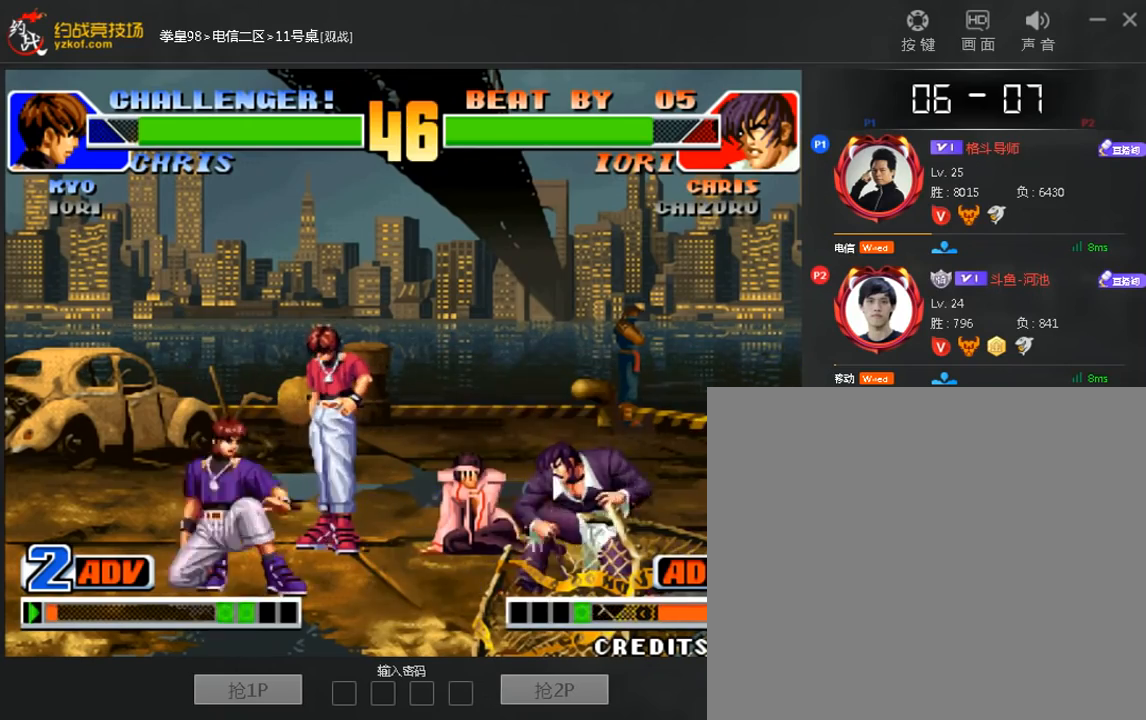
{"buttons": [], "left_stick": "center", "events": [[40, "left_stick", "left"], [240, "B", "down"], [240, "left_stick", "down-left"], [400, "B", "up"], [520, "left_stick", "center"]]}
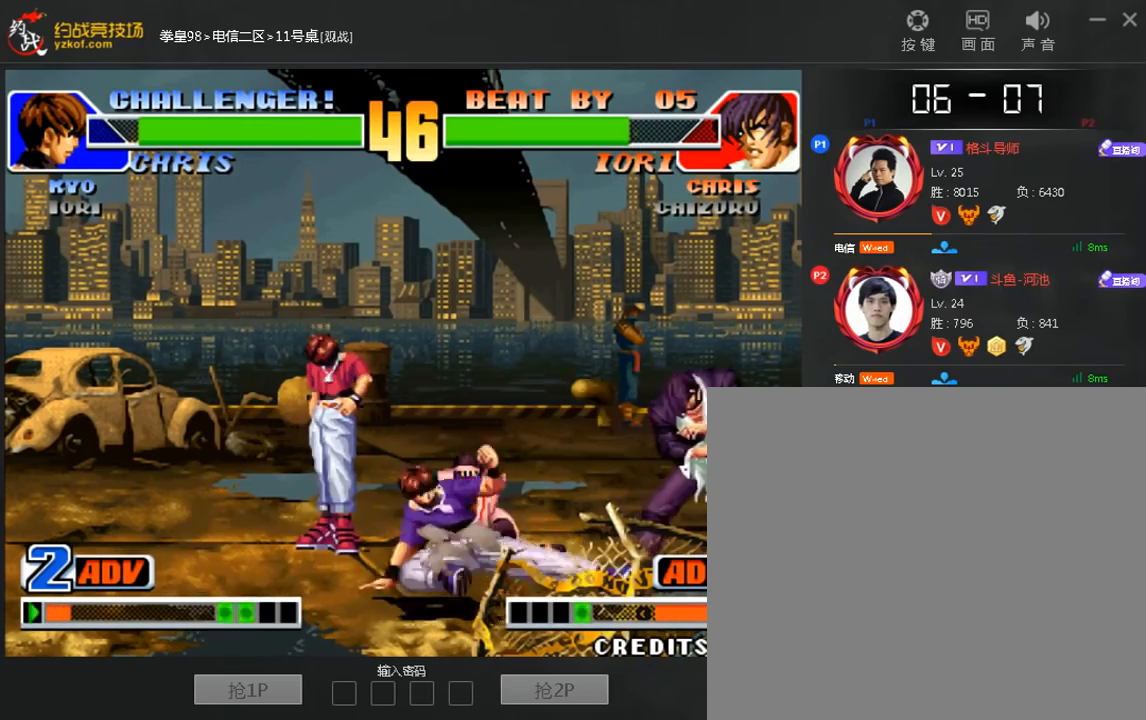
{"buttons": [], "left_stick": "center", "events": [[40, "left_stick", "down-left"], [80, "left_stick", "down-right"], [200, "left_stick", "center"], [360, "C", "down"], [480, "C", "up"]]}
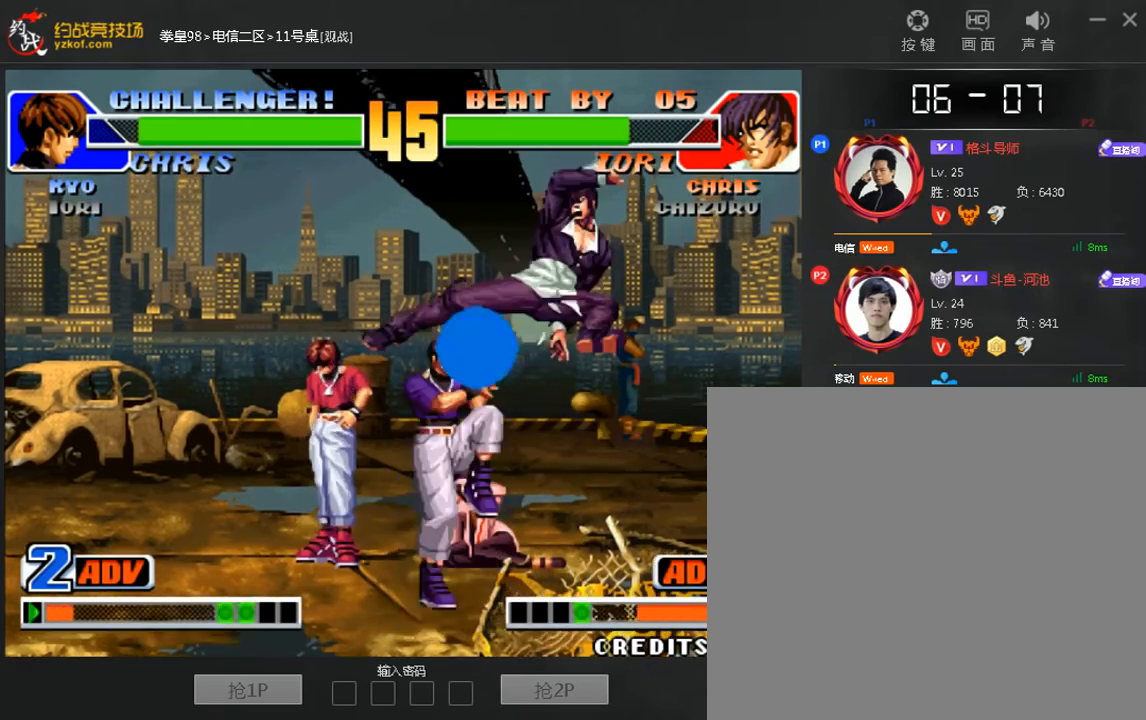
{"buttons": ["A"], "left_stick": "left", "events": [[40, "left_stick", "down-right"], [280, "left_stick", "right"], [400, "C", "down"], [440, "A", "down"], [440, "left_stick", "left"], [480, "C", "up"]]}
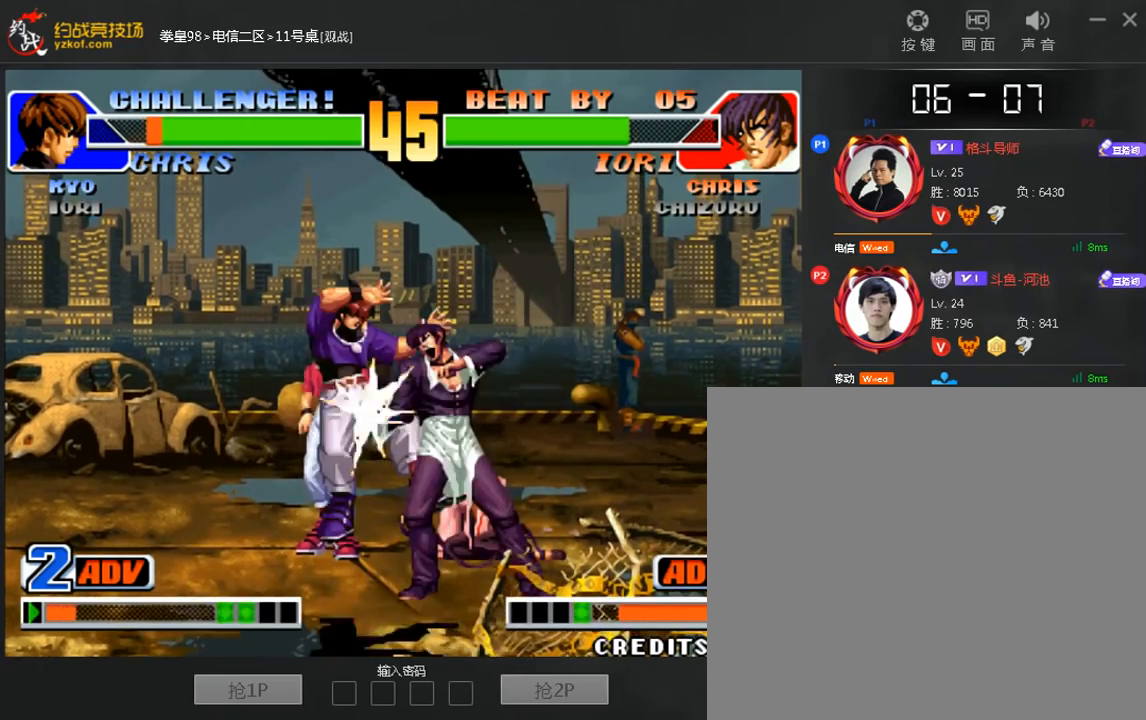
{"buttons": [], "left_stick": "right", "events": [[120, "A", "up"], [160, "left_stick", "center"], [480, "left_stick", "right"]]}
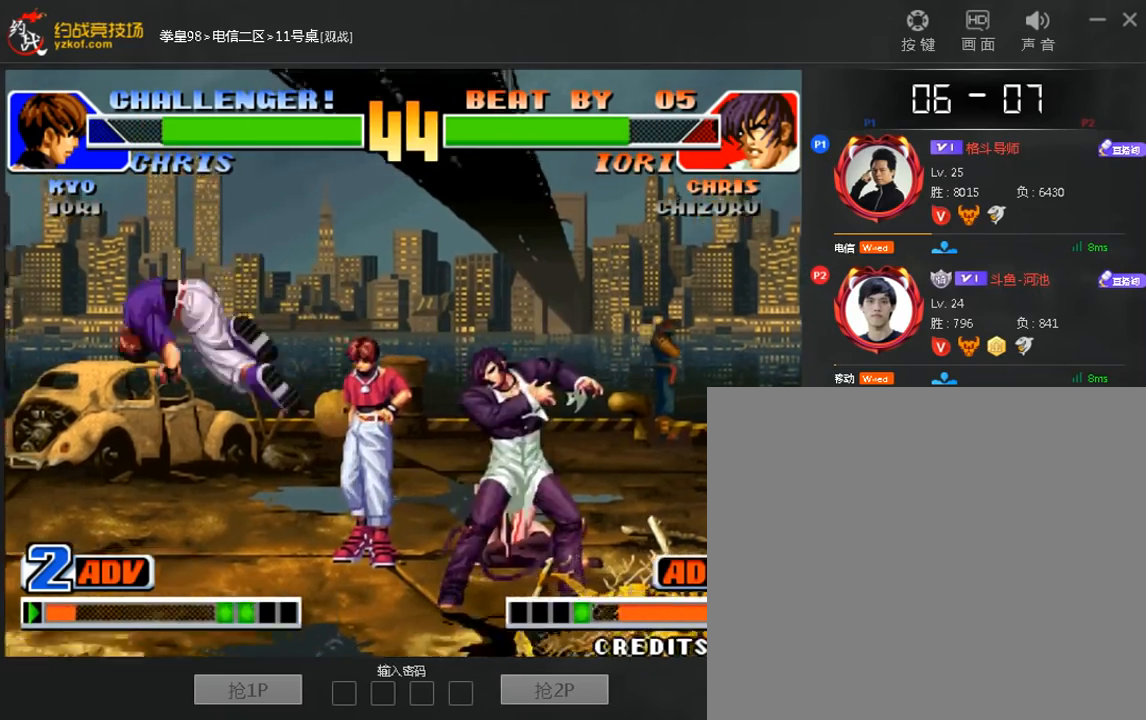
{"buttons": [], "left_stick": "right", "events": [[120, "left_stick", "down-right"], [160, "B", "down"], [280, "B", "up"], [280, "left_stick", "left"], [360, "left_stick", "down"], [480, "left_stick", "right"]]}
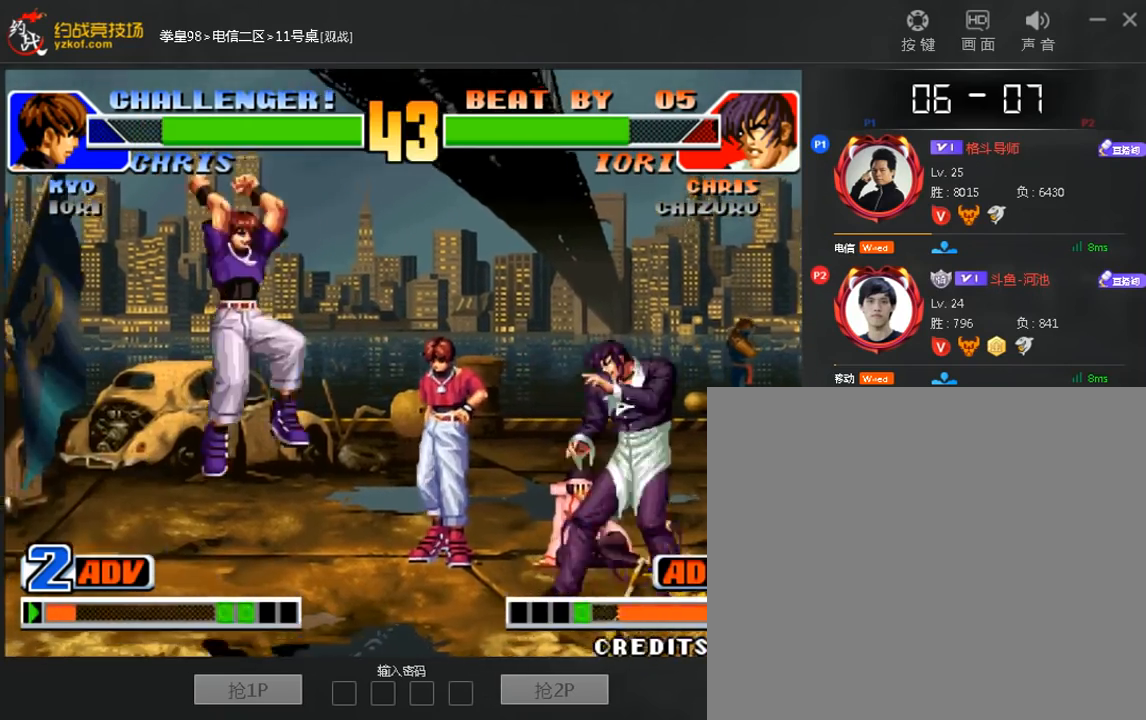
{"buttons": [], "left_stick": "left", "events": [[80, "left_stick", "center"], [320, "A", "down"], [400, "A", "up"], [480, "left_stick", "left"]]}
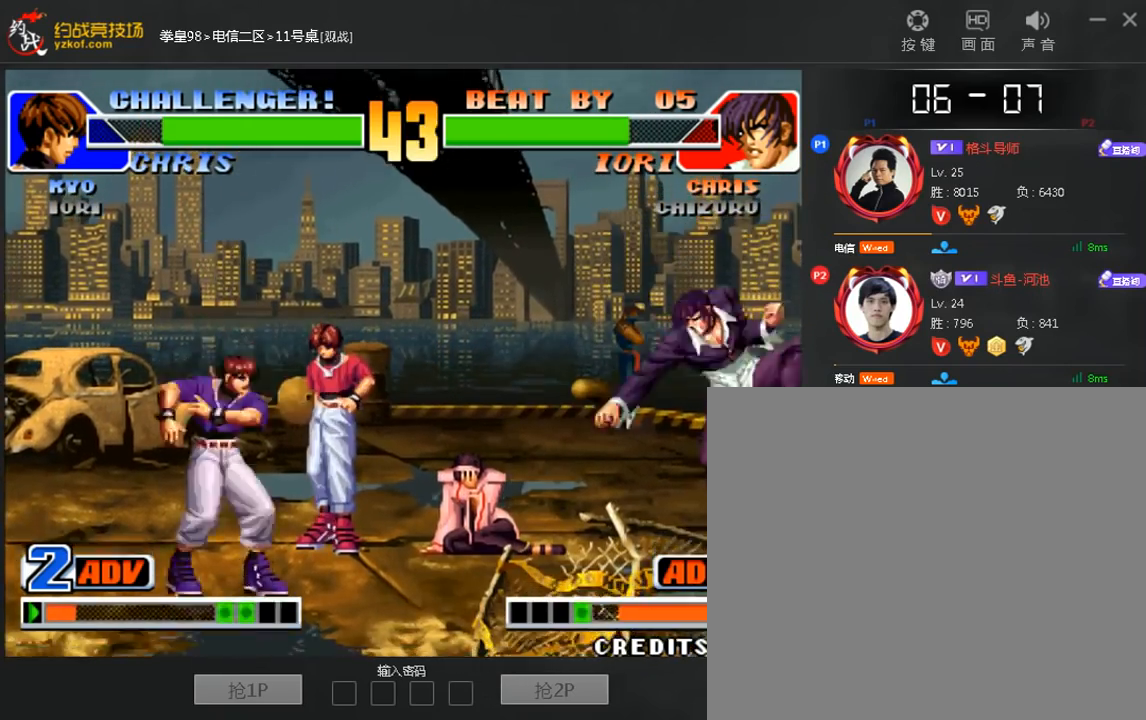
{"buttons": [], "left_stick": "center", "events": [[160, "left_stick", "down-right"], [360, "left_stick", "center"]]}
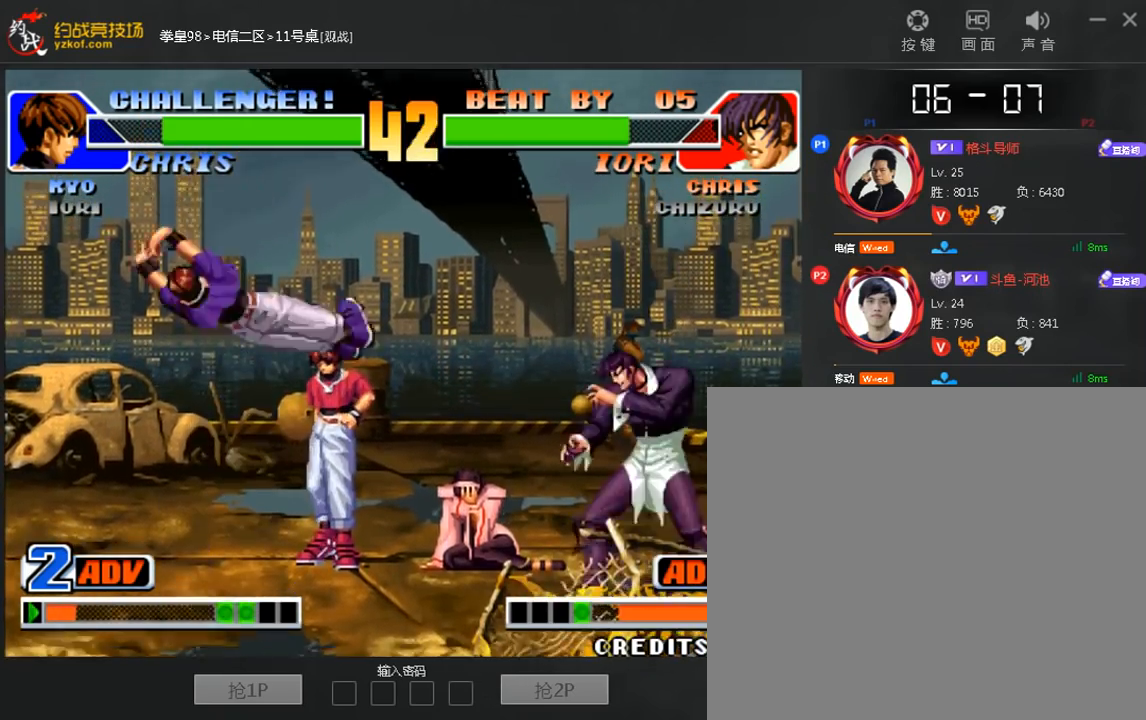
{"buttons": [], "left_stick": "down-left", "events": [[40, "left_stick", "left"], [360, "left_stick", "down-left"]]}